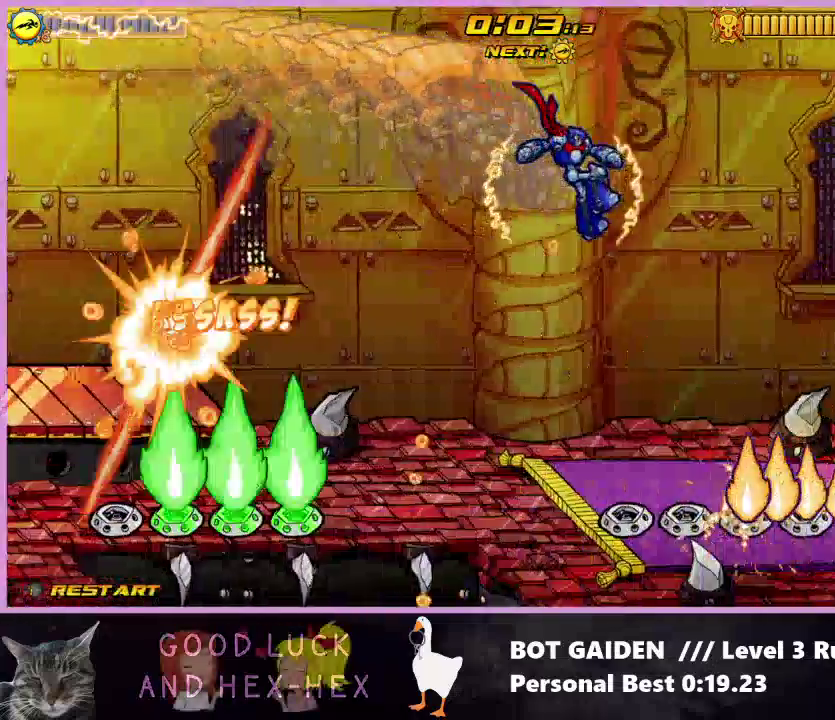
Gameplay with a controller (Nintendo layout); each line is a JSON object with the inputs held at the frame after it. "events" lists button and stick changes between this image and that frame as [ms after this image, input, new state], when the widget could be followed in between. Not read: L3 R2 R3 Z left_stick right_stick.
{"buttons": ["DPAD_RIGHT"], "events": []}
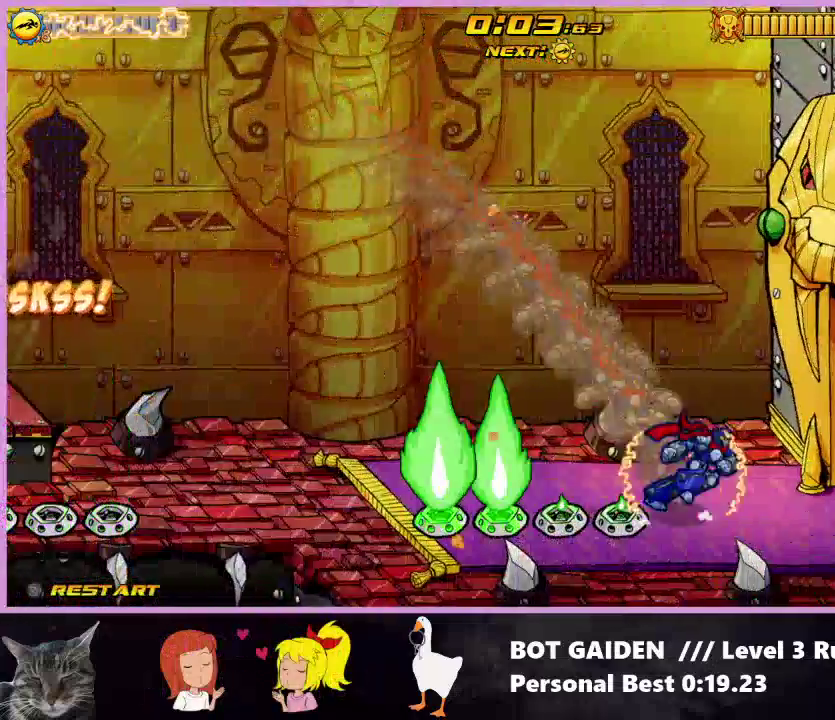
{"buttons": ["A", "DPAD_LEFT"], "events": [[433, "DPAD_RIGHT", "up"], [467, "A", "down"], [467, "DPAD_LEFT", "down"]]}
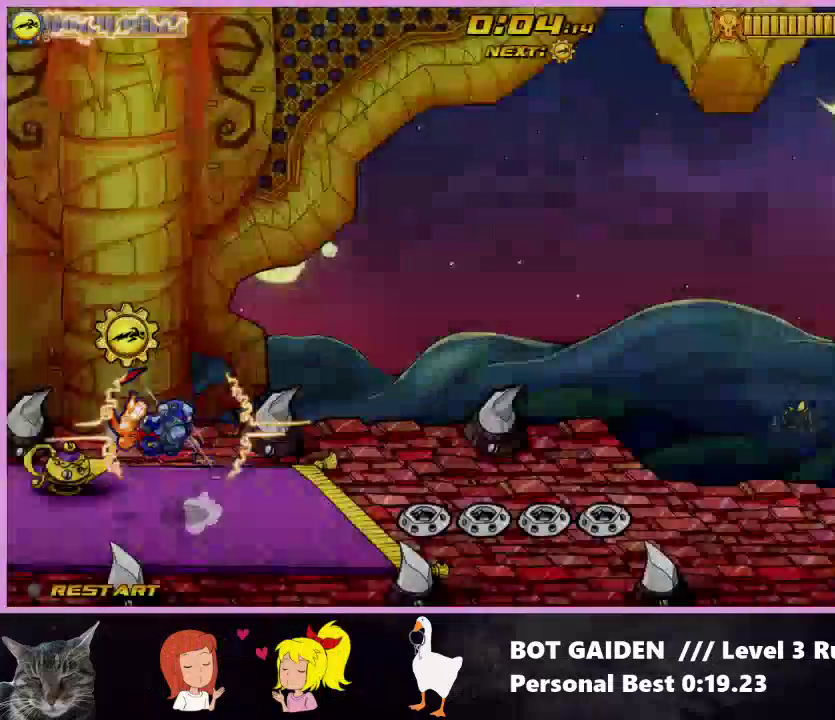
{"buttons": ["DPAD_RIGHT"], "events": [[133, "A", "up"], [233, "DPAD_LEFT", "up"], [267, "DPAD_RIGHT", "down"], [367, "A", "down"], [467, "A", "up"]]}
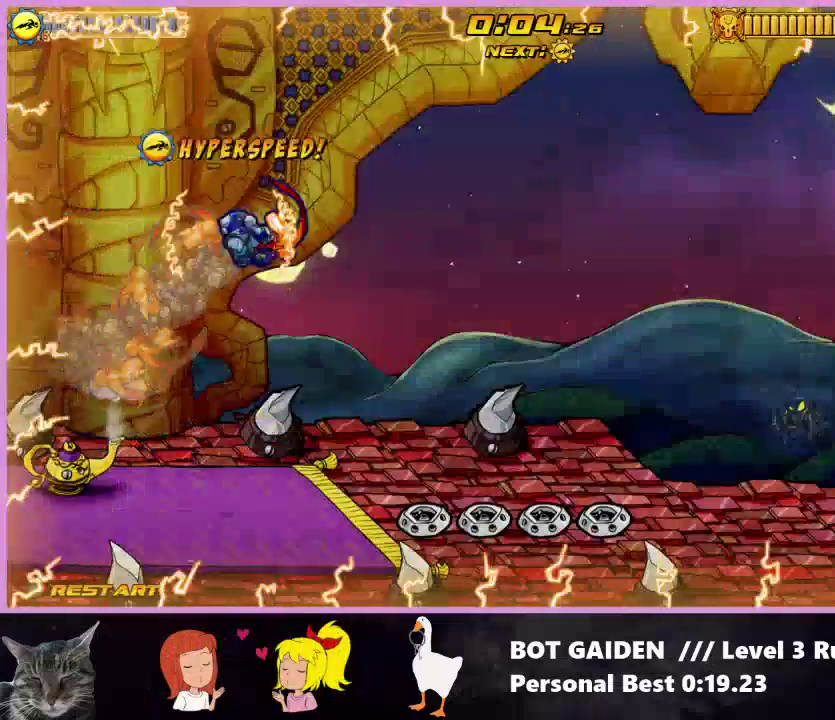
{"buttons": ["DPAD_RIGHT"], "events": []}
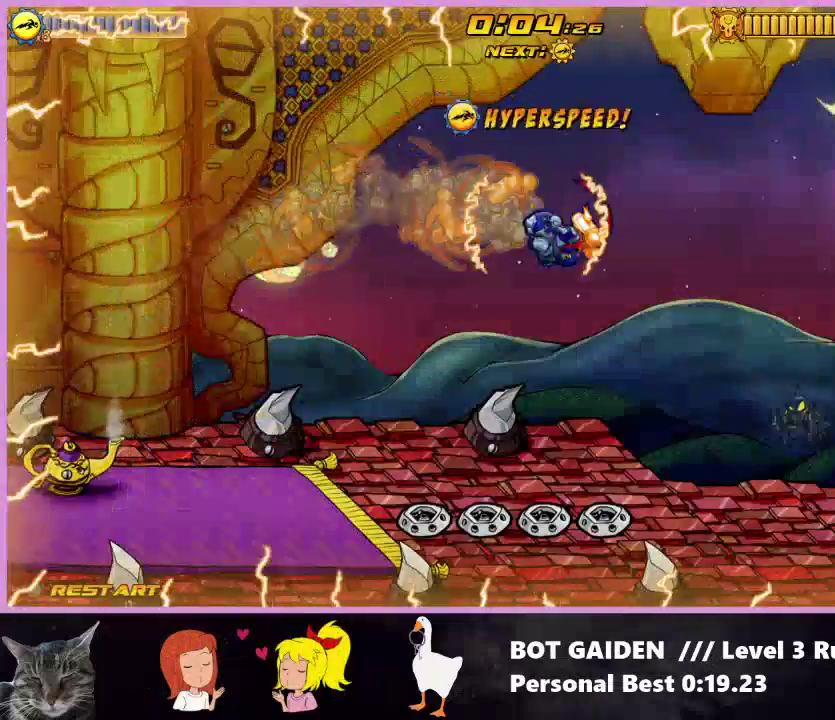
{"buttons": ["DPAD_RIGHT"], "events": [[167, "A", "down"], [233, "A", "up"]]}
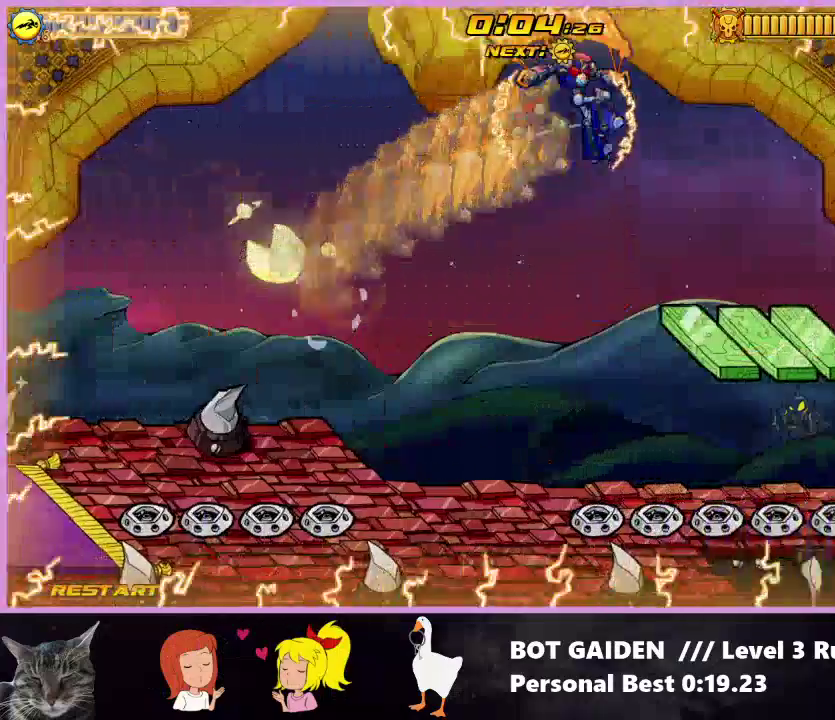
{"buttons": ["DPAD_RIGHT"], "events": [[67, "R1", "down"], [433, "R1", "up"]]}
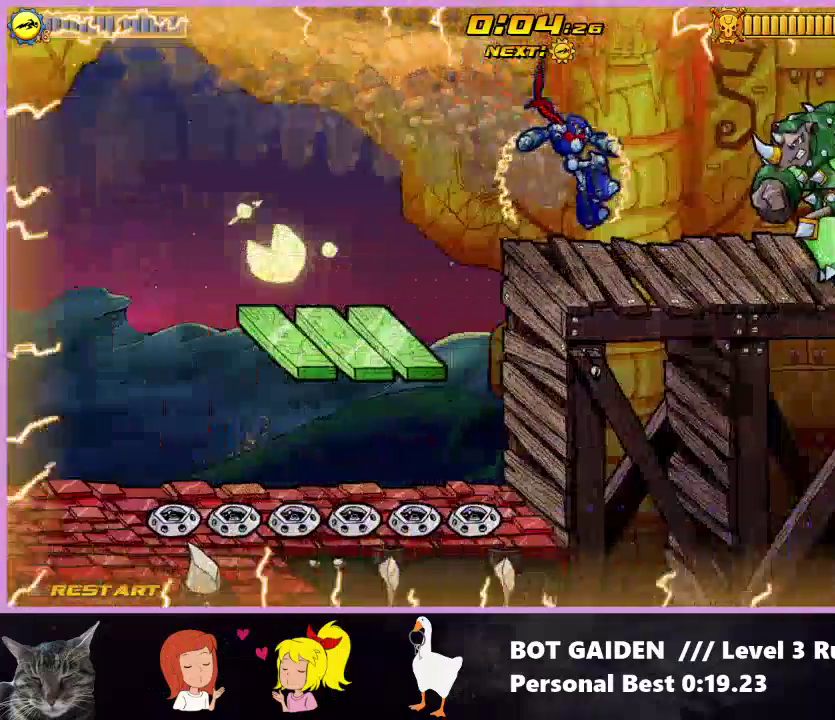
{"buttons": ["X", "DPAD_RIGHT"], "events": [[67, "X", "down"], [200, "X", "up"], [300, "X", "down"], [400, "X", "up"], [500, "X", "down"]]}
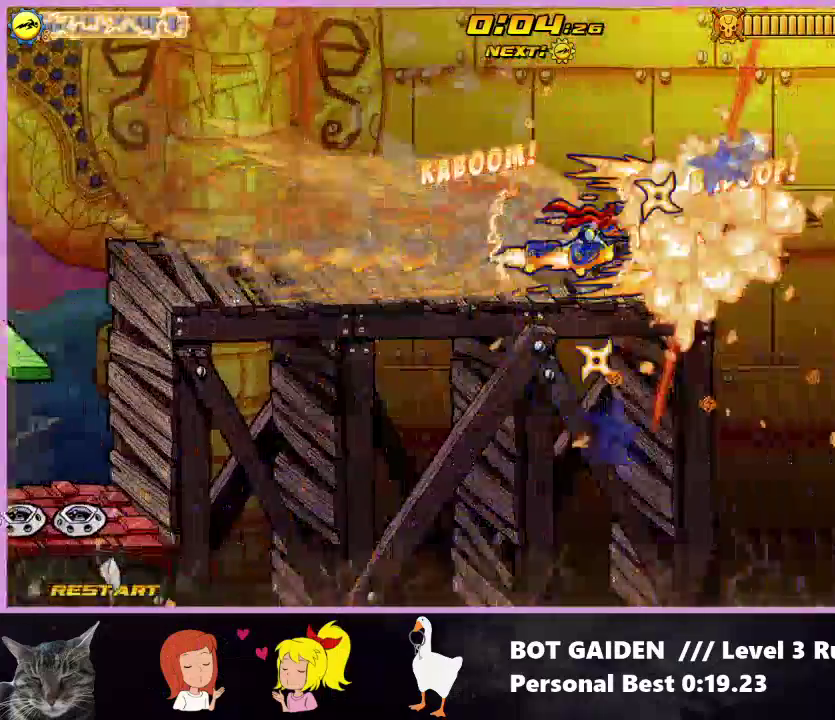
{"buttons": ["DPAD_RIGHT"], "events": [[133, "X", "up"], [233, "A", "down"], [333, "A", "up"]]}
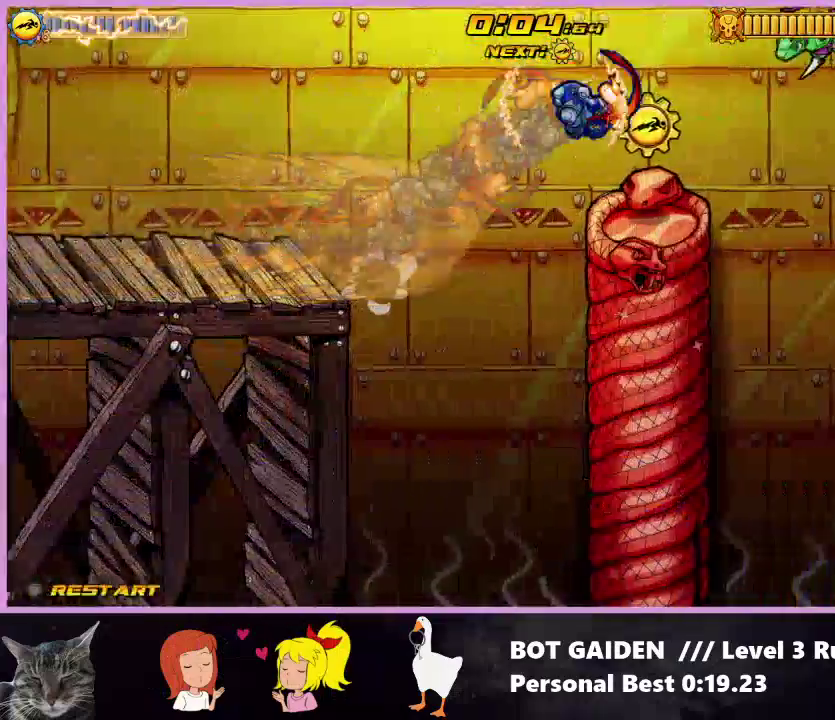
{"buttons": ["DPAD_RIGHT"], "events": [[167, "DPAD_RIGHT", "up"], [467, "DPAD_RIGHT", "down"]]}
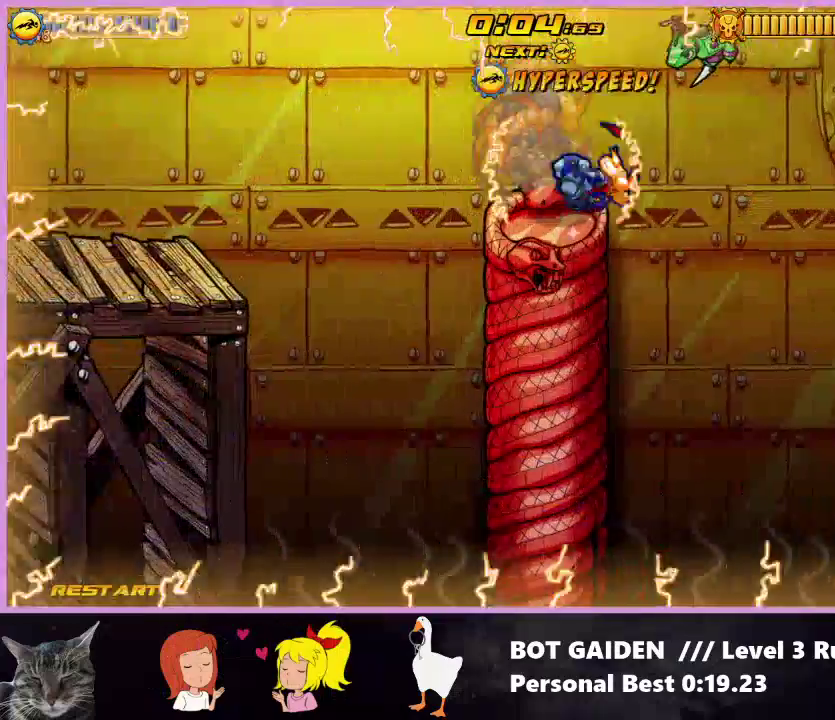
{"buttons": ["R1", "DPAD_RIGHT"], "events": [[200, "A", "down"], [333, "A", "up"], [500, "R1", "down"]]}
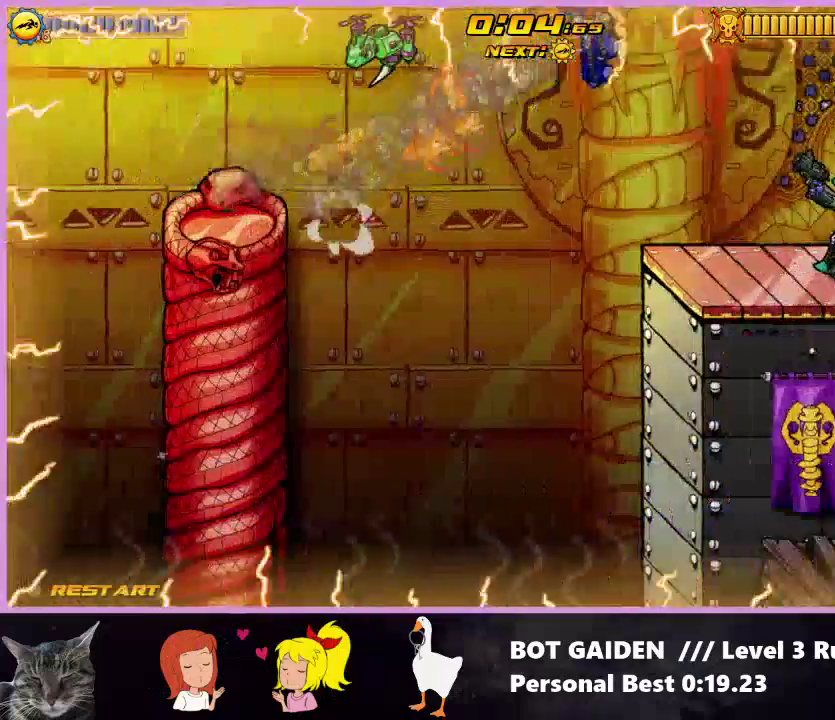
{"buttons": ["R1", "DPAD_RIGHT"], "events": [[133, "X", "down"], [267, "X", "up"], [367, "X", "down"], [467, "X", "up"]]}
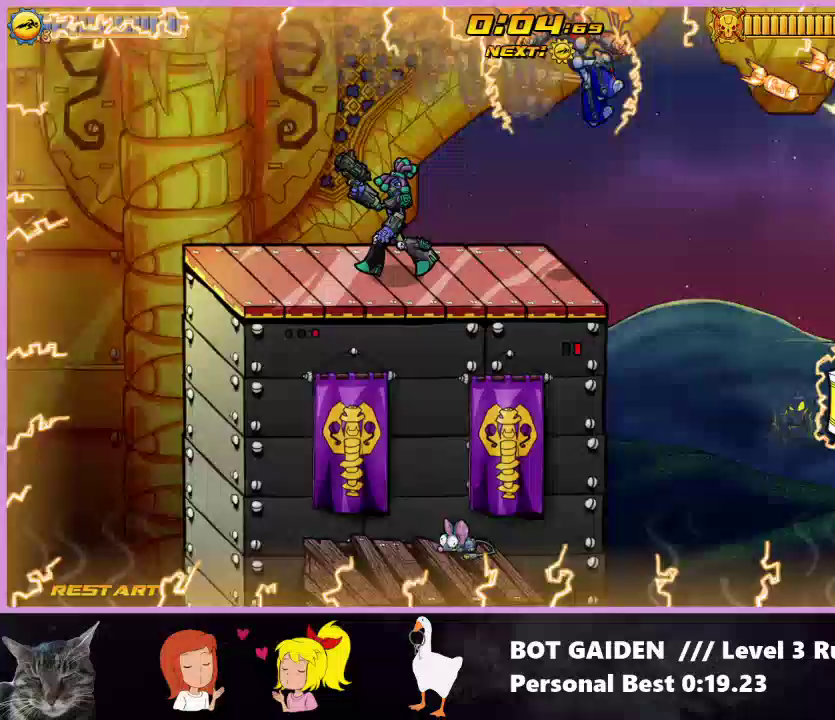
{"buttons": ["X", "R1", "DPAD_RIGHT"], "events": [[100, "X", "down"], [167, "X", "up"], [267, "X", "down"], [400, "X", "up"], [500, "X", "down"]]}
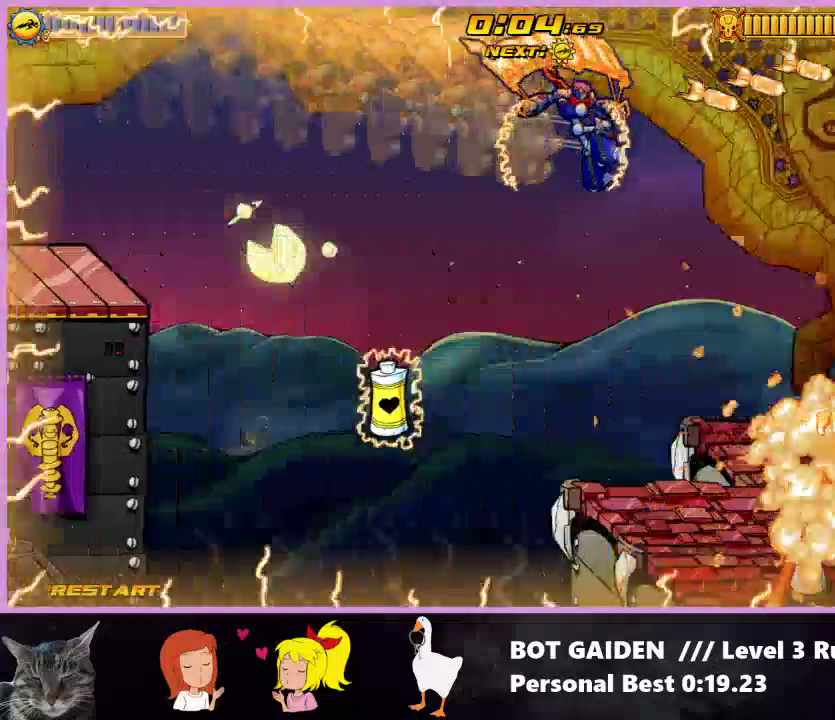
{"buttons": ["X", "R1", "DPAD_RIGHT"], "events": [[100, "X", "up"], [200, "X", "down"], [333, "X", "up"], [433, "X", "down"]]}
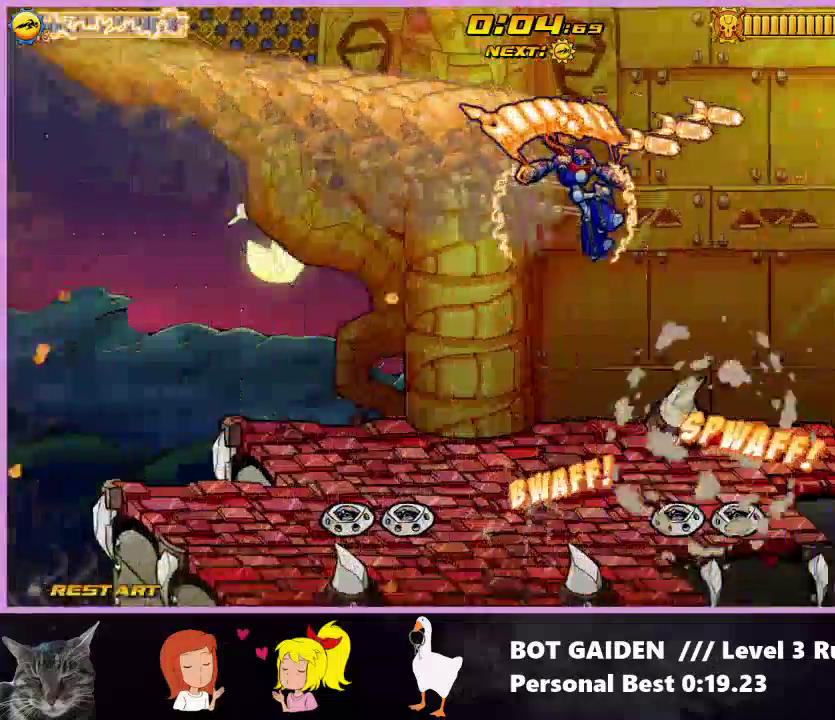
{"buttons": ["R1", "DPAD_RIGHT"], "events": [[33, "X", "up"], [167, "X", "down"], [233, "X", "up"]]}
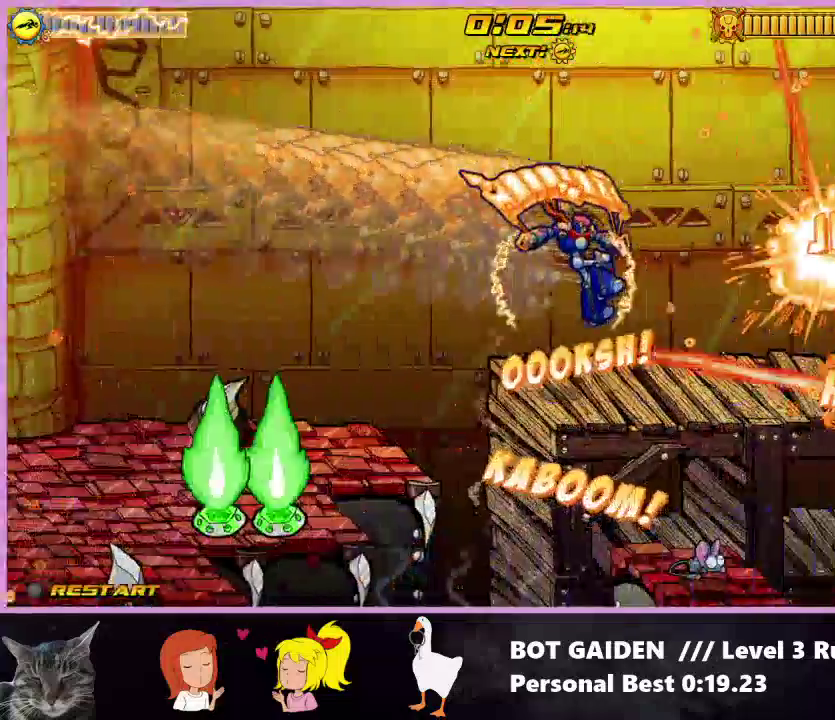
{"buttons": ["DPAD_RIGHT"], "events": [[100, "R1", "up"]]}
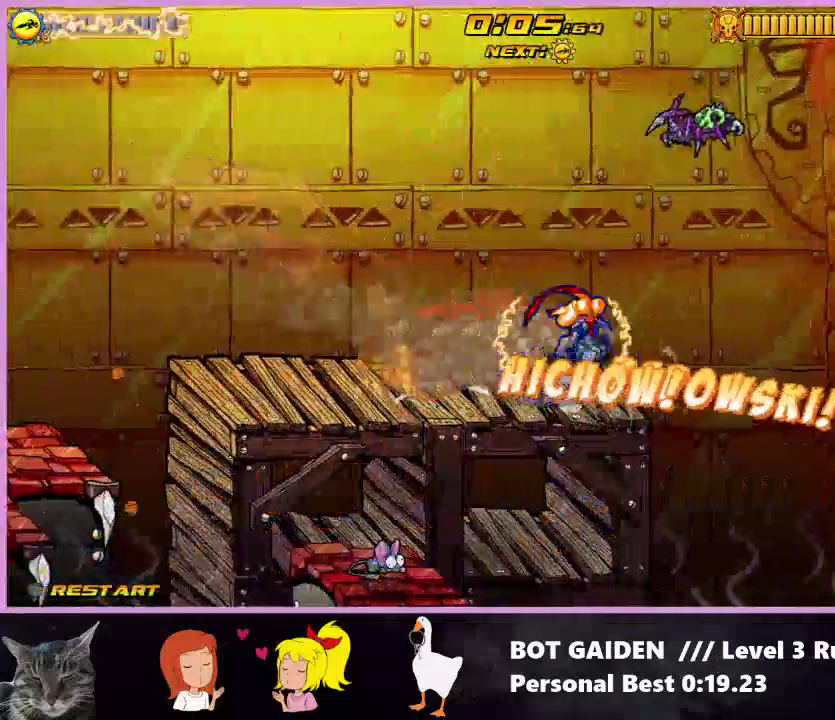
{"buttons": ["DPAD_RIGHT"], "events": [[33, "A", "down"], [100, "A", "up"]]}
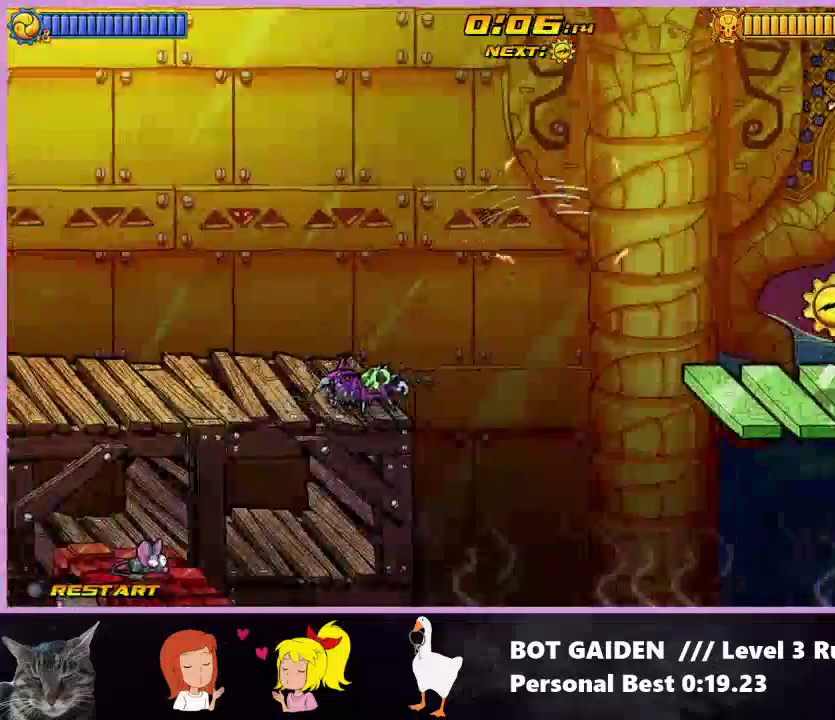
{"buttons": ["DPAD_RIGHT"], "events": []}
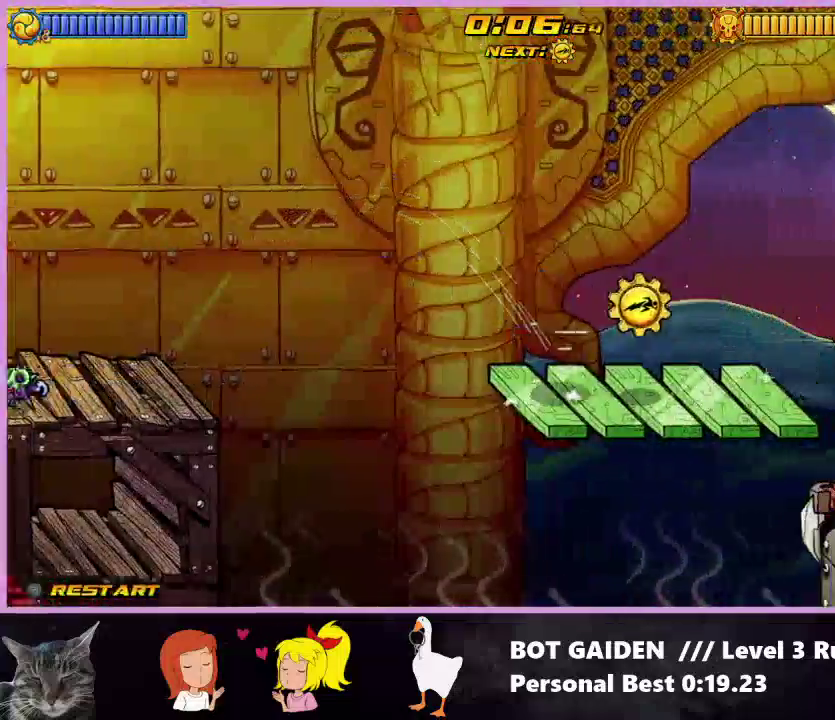
{"buttons": ["DPAD_RIGHT"], "events": [[167, "A", "down"], [300, "A", "up"], [400, "A", "down"], [500, "A", "up"]]}
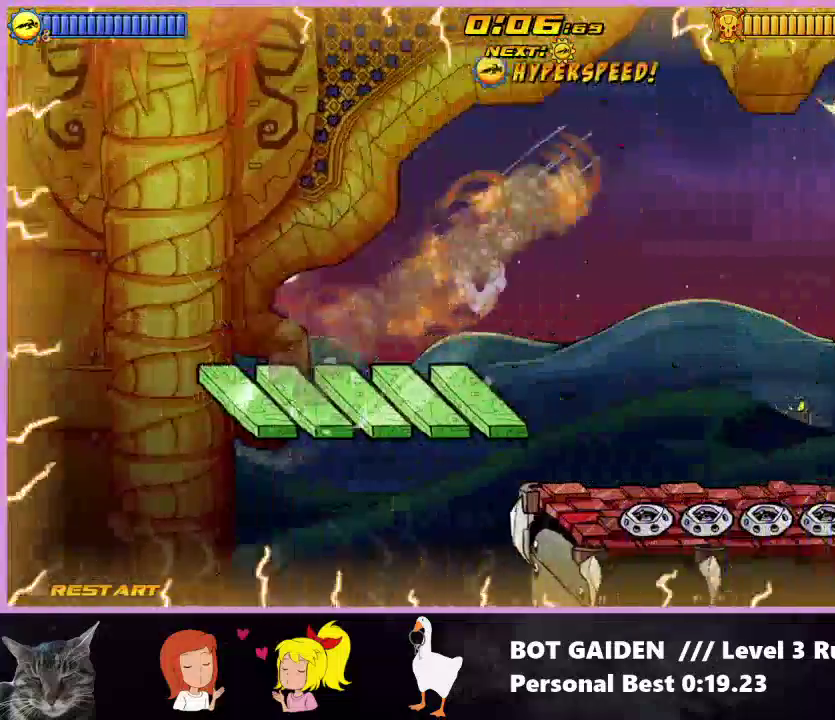
{"buttons": ["X", "R1", "DPAD_RIGHT"], "events": [[100, "R1", "down"], [233, "X", "down"], [367, "X", "up"], [467, "X", "down"]]}
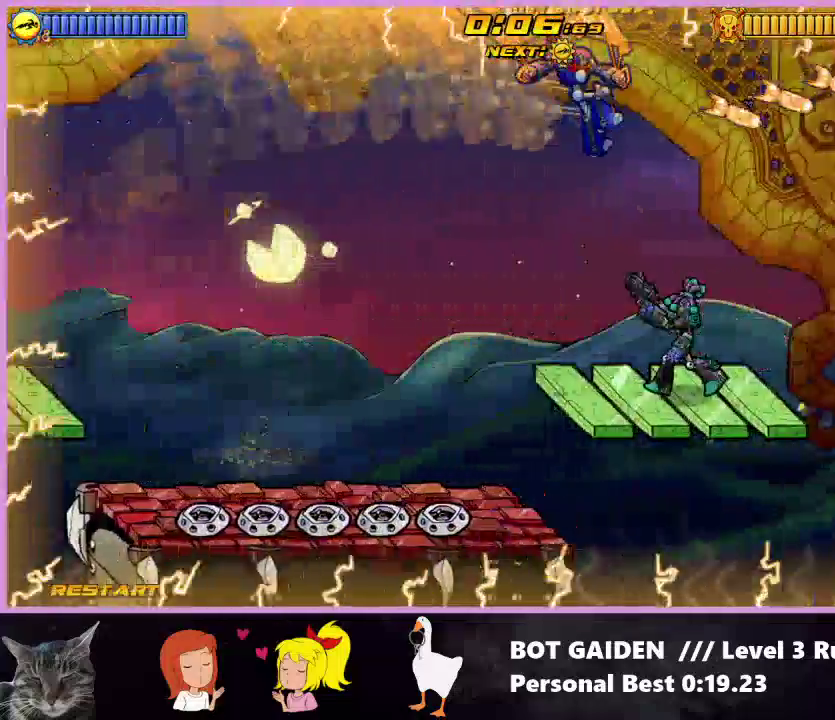
{"buttons": ["X", "R1", "DPAD_RIGHT"], "events": [[100, "X", "up"], [200, "X", "down"], [333, "X", "up"], [433, "X", "down"]]}
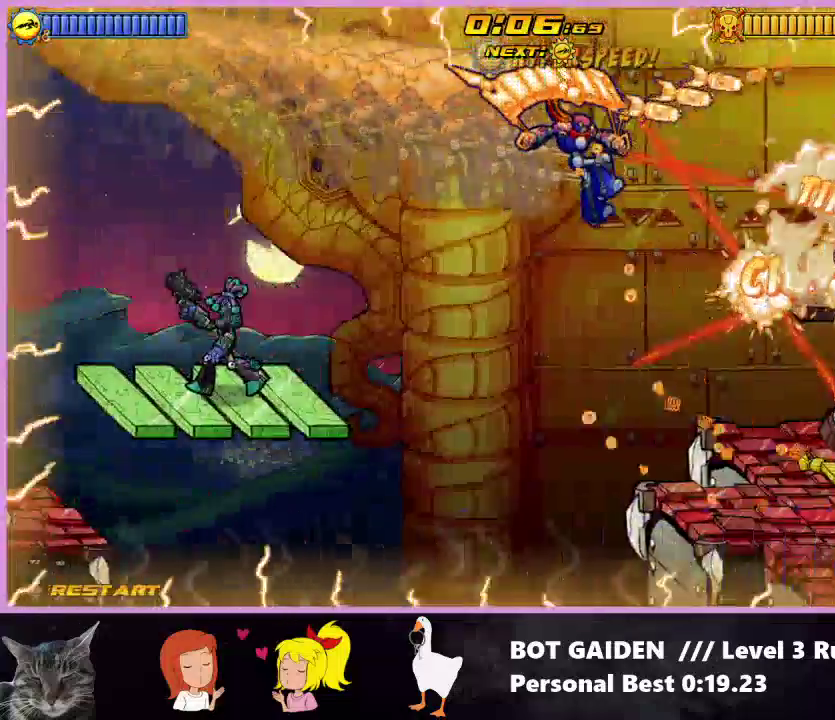
{"buttons": ["R1", "DPAD_RIGHT"], "events": [[33, "X", "up"], [133, "X", "down"], [233, "X", "up"], [367, "X", "down"], [467, "X", "up"]]}
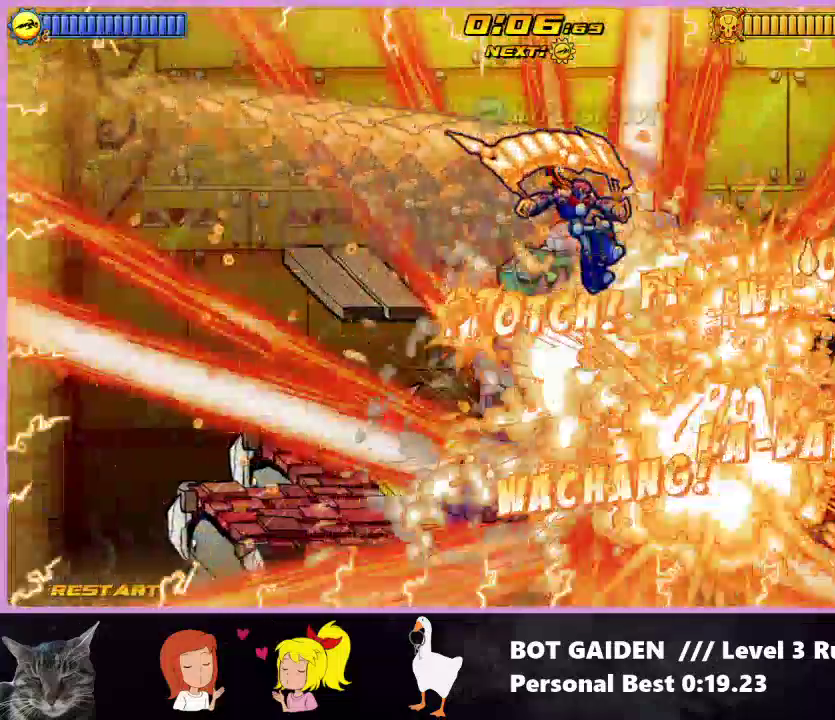
{"buttons": ["R1", "DPAD_RIGHT"], "events": [[100, "X", "down"], [167, "X", "up"], [333, "X", "down"], [433, "X", "up"]]}
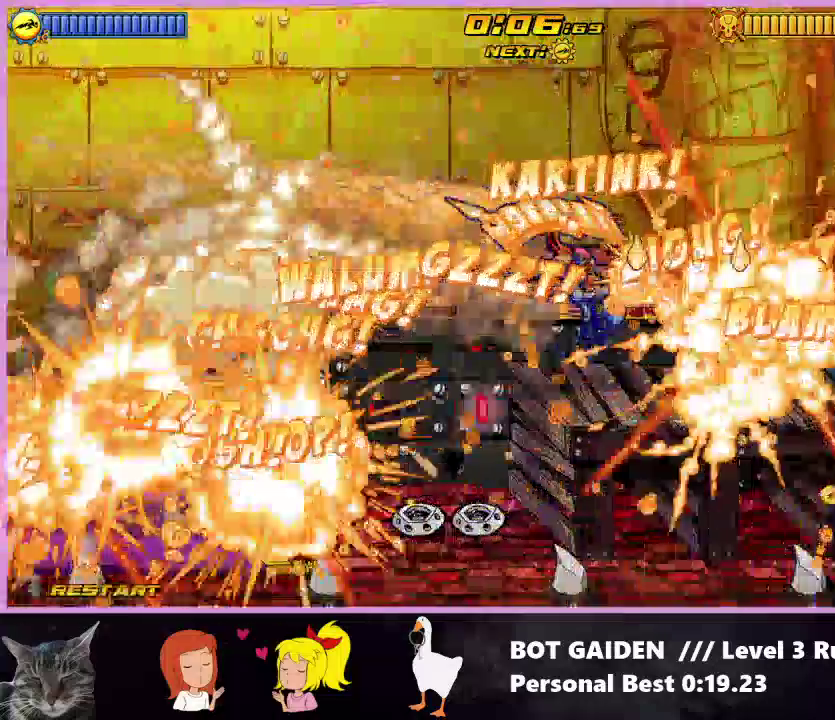
{"buttons": ["A", "DPAD_RIGHT"], "events": [[267, "R1", "up"], [433, "A", "down"]]}
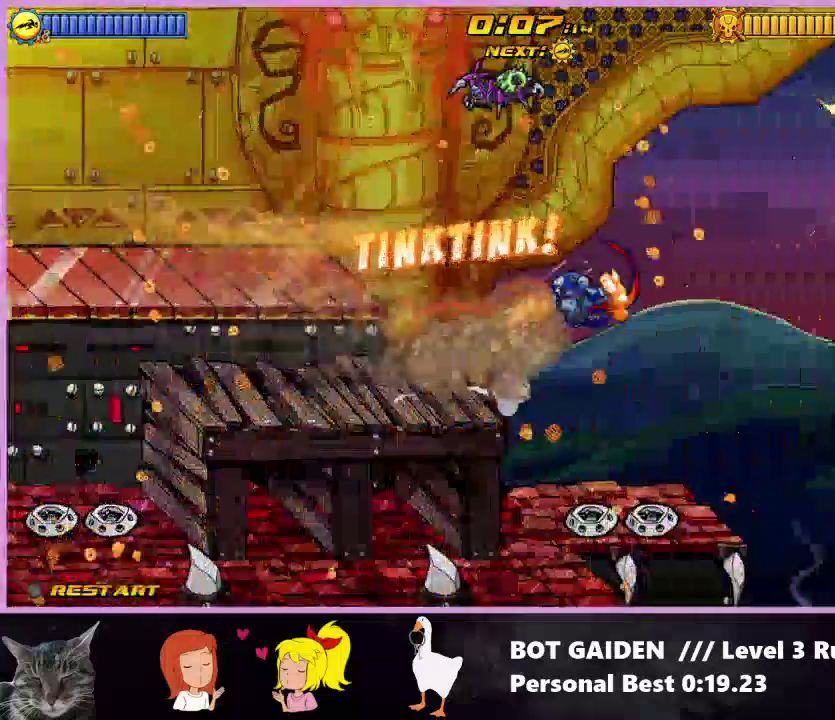
{"buttons": ["R1", "DPAD_RIGHT"], "events": [[67, "A", "up"], [300, "R1", "down"], [367, "X", "down"], [500, "X", "up"]]}
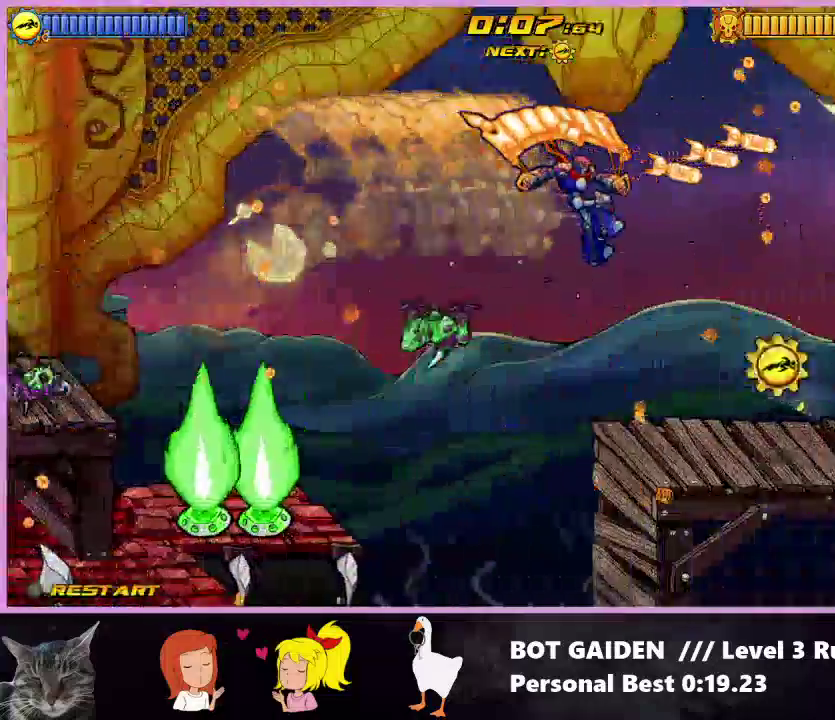
{"buttons": ["DPAD_LEFT"], "events": [[233, "R1", "up"], [400, "DPAD_RIGHT", "up"], [433, "DPAD_LEFT", "down"]]}
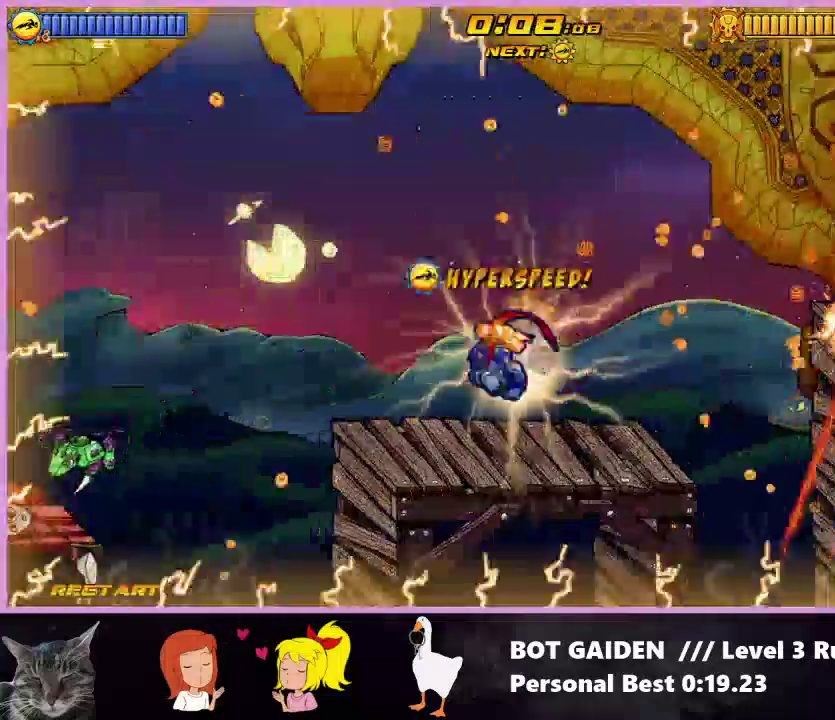
{"buttons": ["DPAD_RIGHT"], "events": [[67, "DPAD_LEFT", "up"], [100, "DPAD_RIGHT", "down"], [200, "A", "down"], [333, "A", "up"], [433, "A", "down"], [500, "A", "up"]]}
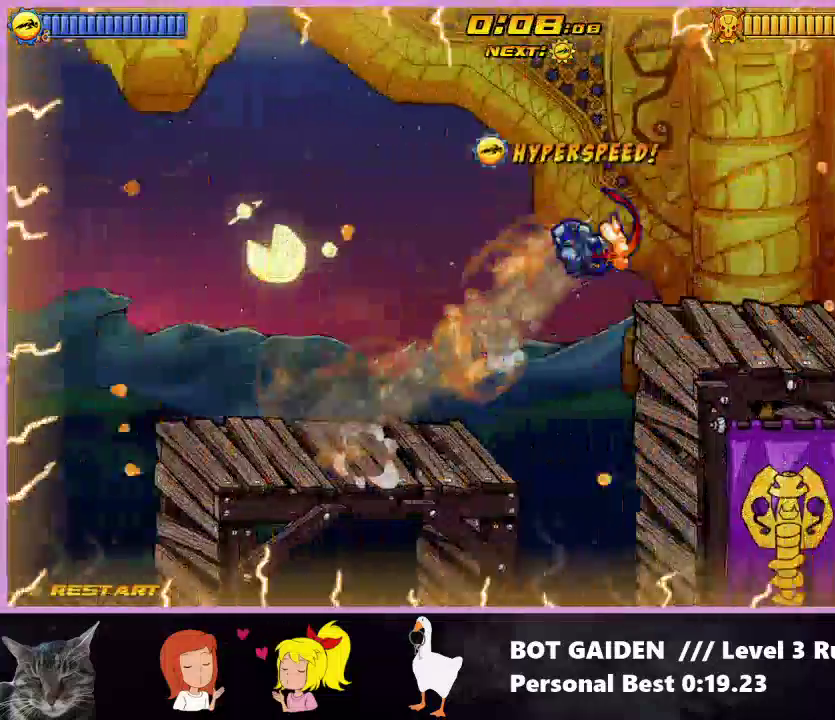
{"buttons": ["R1", "DPAD_RIGHT"], "events": [[133, "A", "down"], [200, "R1", "down"], [233, "A", "up"], [367, "X", "down"], [467, "X", "up"]]}
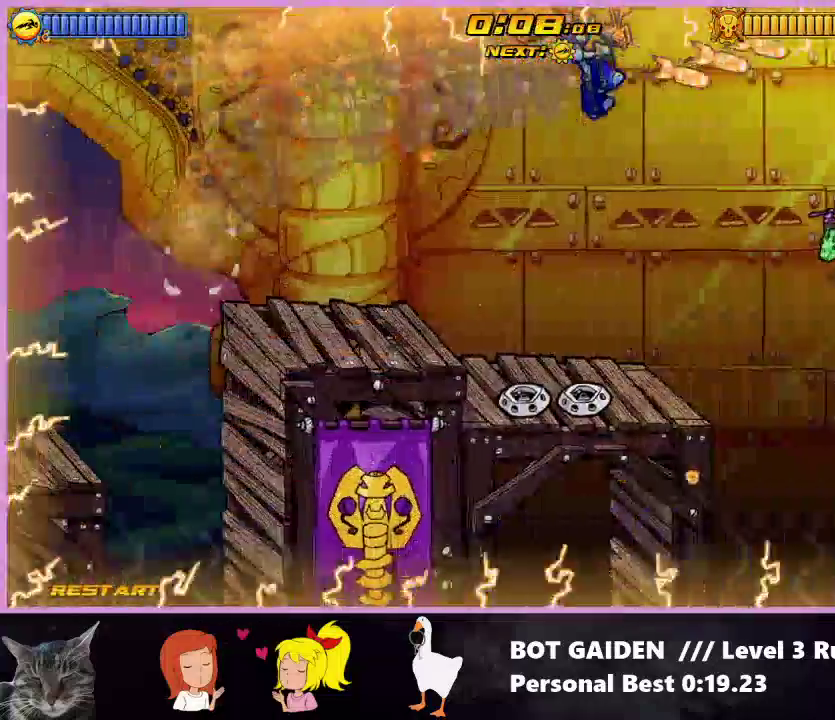
{"buttons": ["R1", "DPAD_RIGHT"], "events": [[100, "X", "down"], [200, "X", "up"], [333, "X", "down"], [433, "X", "up"]]}
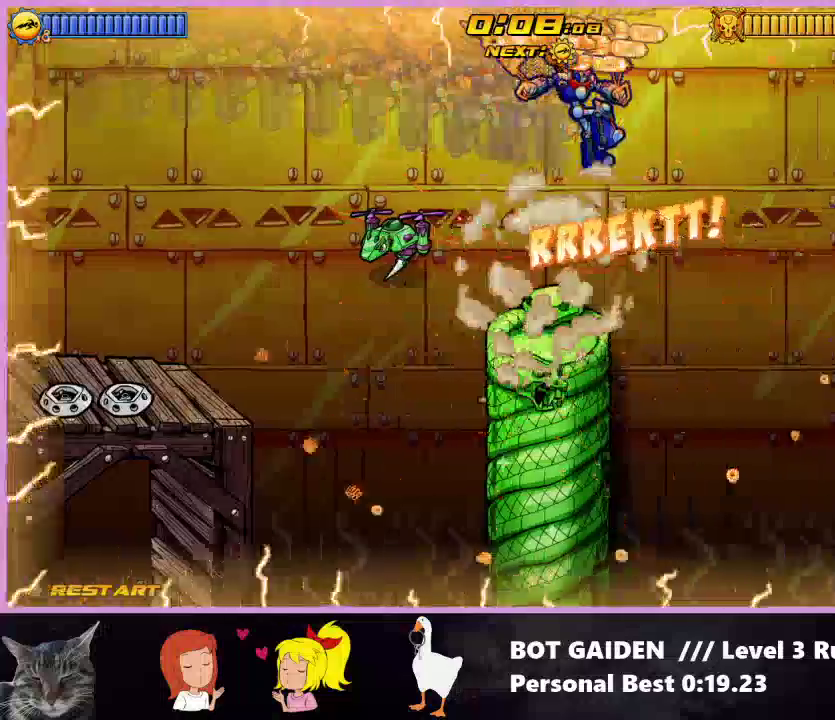
{"buttons": ["X", "R1", "DPAD_RIGHT"], "events": [[33, "X", "down"], [167, "X", "up"], [267, "X", "down"], [367, "X", "up"], [467, "X", "down"]]}
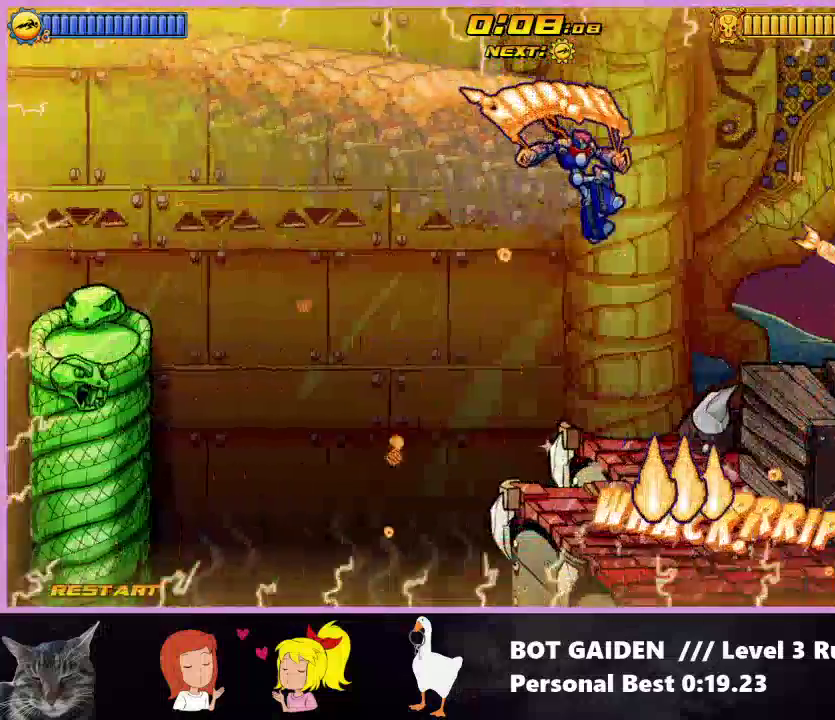
{"buttons": ["X", "R1", "DPAD_RIGHT"], "events": [[100, "X", "up"], [167, "X", "down"], [300, "X", "up"], [400, "X", "down"]]}